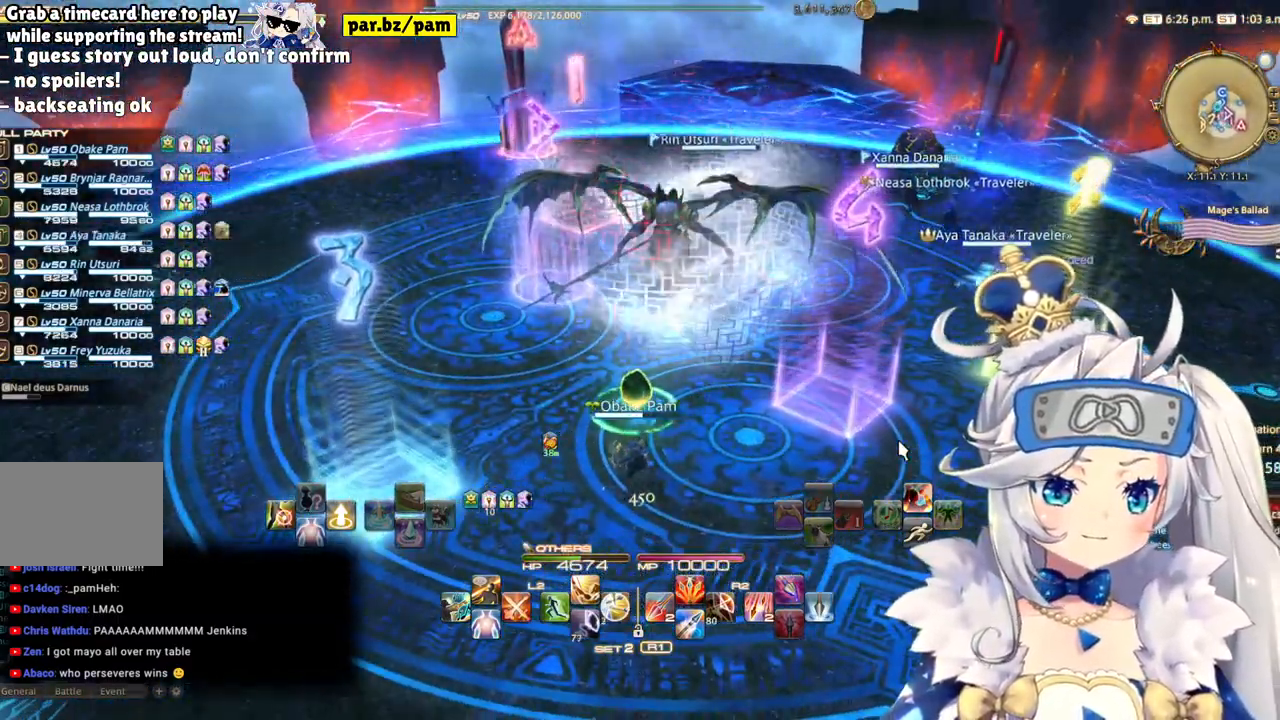
Gameplay with a controller (PlayStation layout); each line is a JSON object with the inputs held at the frame after it (dt_ms = milliseconds from this image to that frame). "events" lists button and stick changes between this image and that frame as [ms after this image, input, new state], when the widget could be followed in between. Not read: L1 R1.
{"dt_ms": 1000, "buttons": [], "left_stick": "center", "right_stick": "center"}
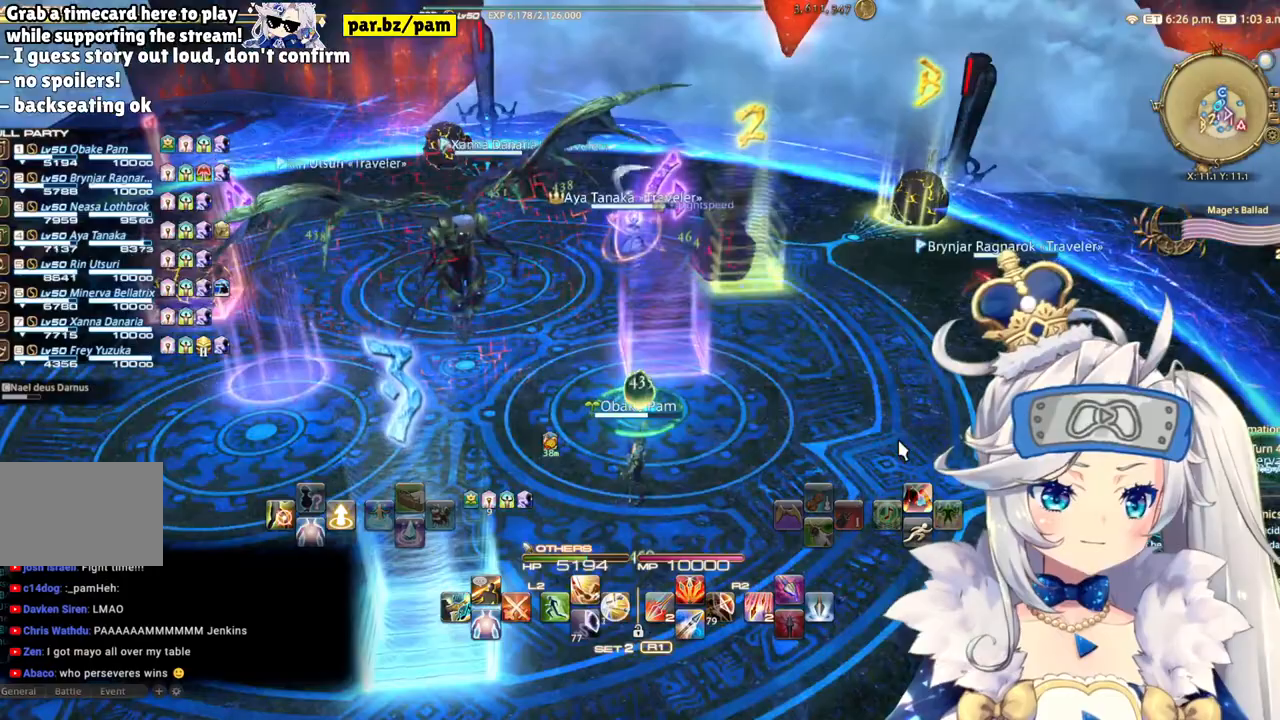
{"dt_ms": 500, "buttons": [], "left_stick": "center", "right_stick": "center", "events": []}
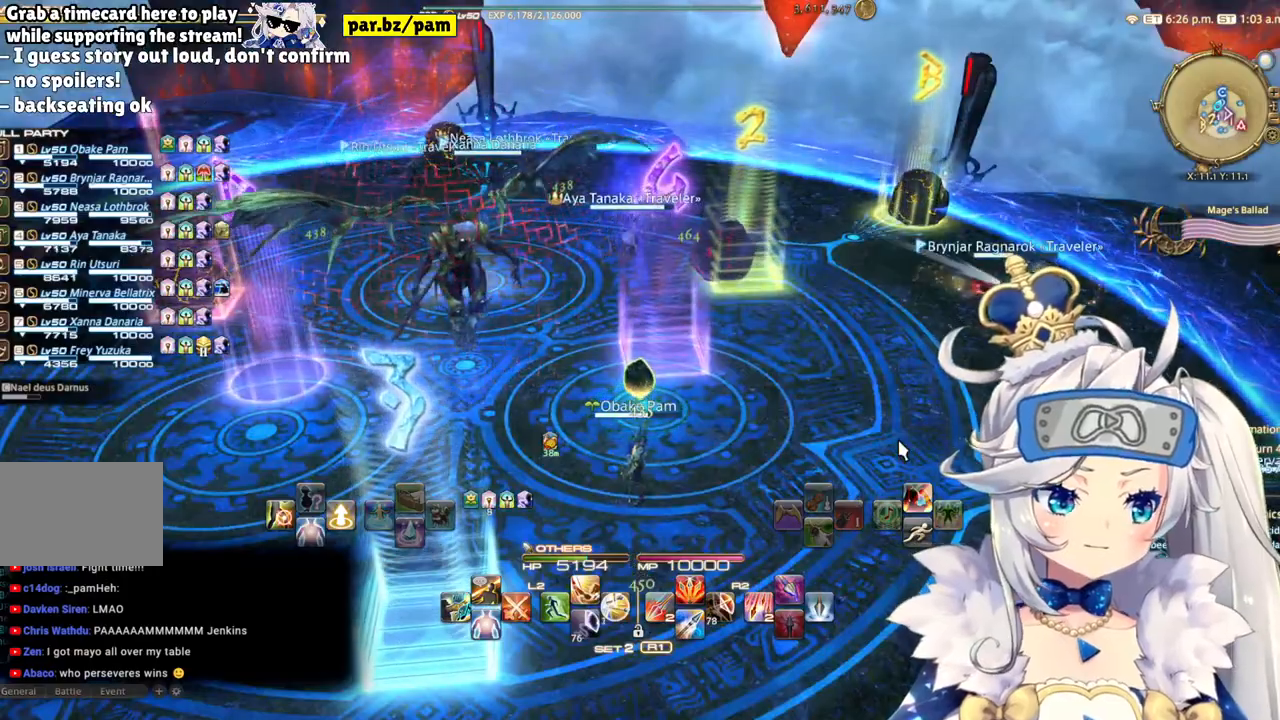
{"dt_ms": 500, "buttons": [], "left_stick": "center", "right_stick": "center", "events": []}
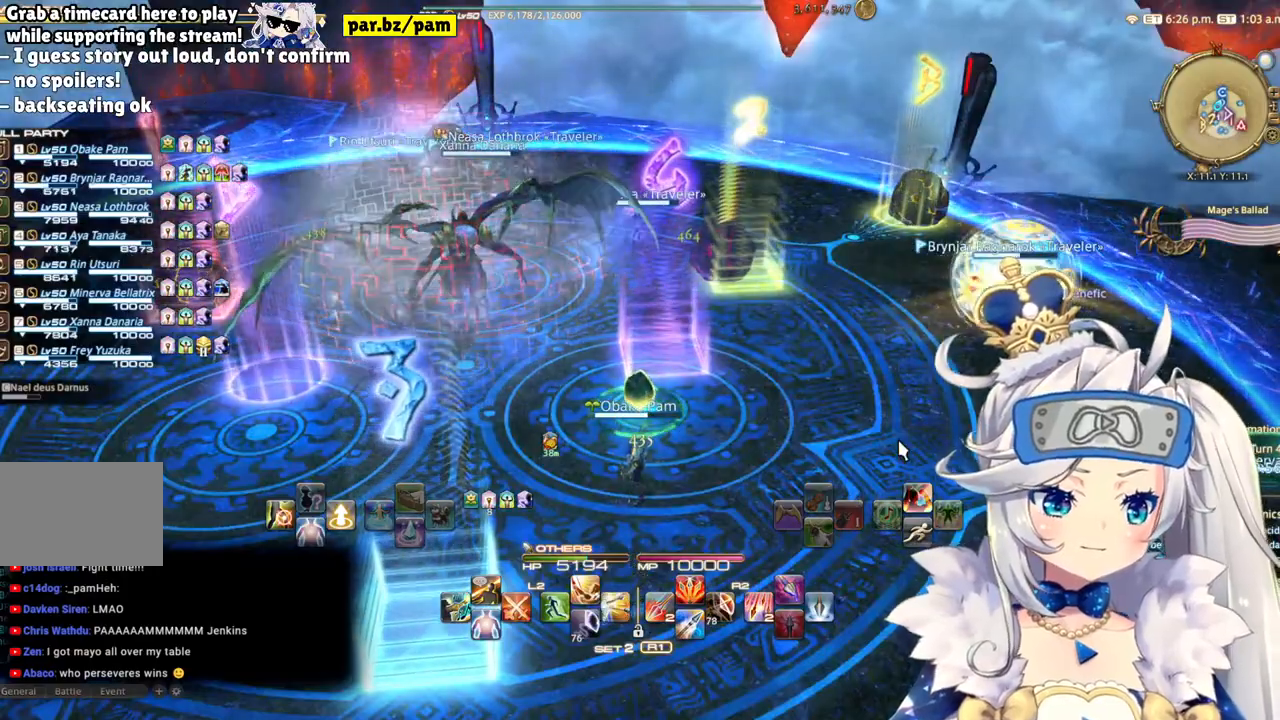
{"dt_ms": 500, "buttons": [], "left_stick": "left", "right_stick": "center", "events": [[483, "left_stick", "left"]]}
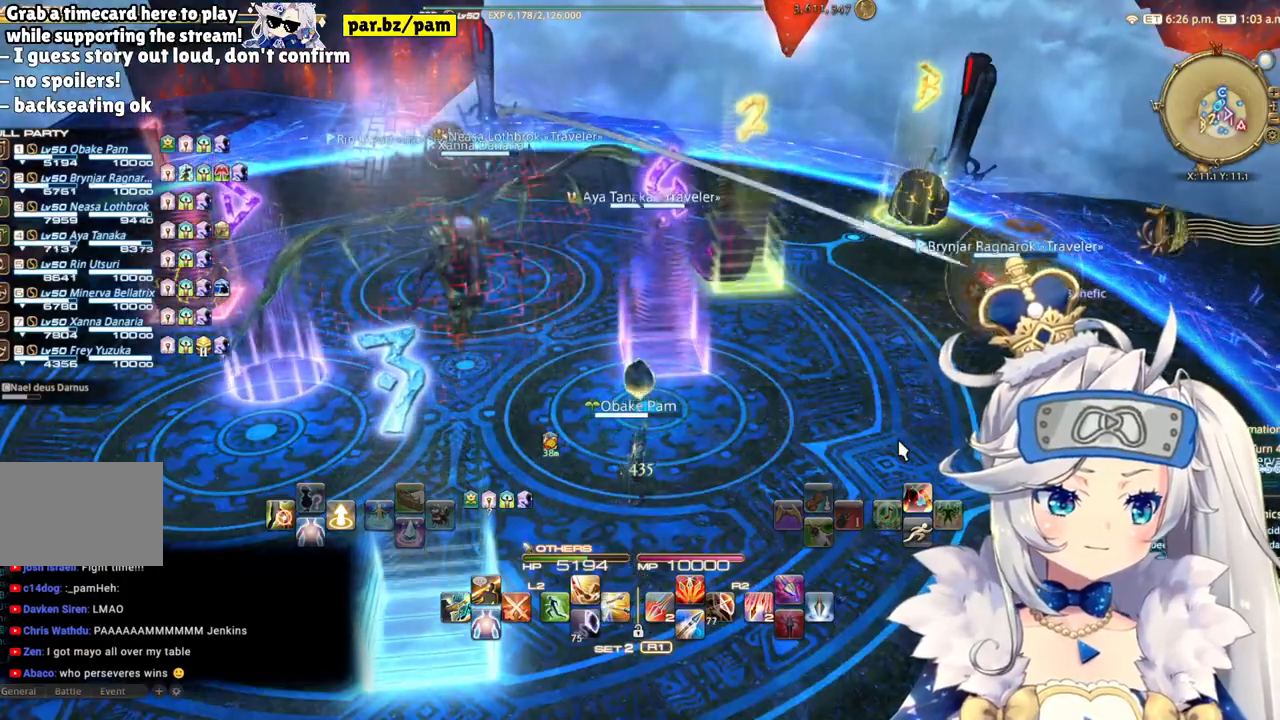
{"dt_ms": 500, "buttons": [], "left_stick": "left", "right_stick": "center", "events": []}
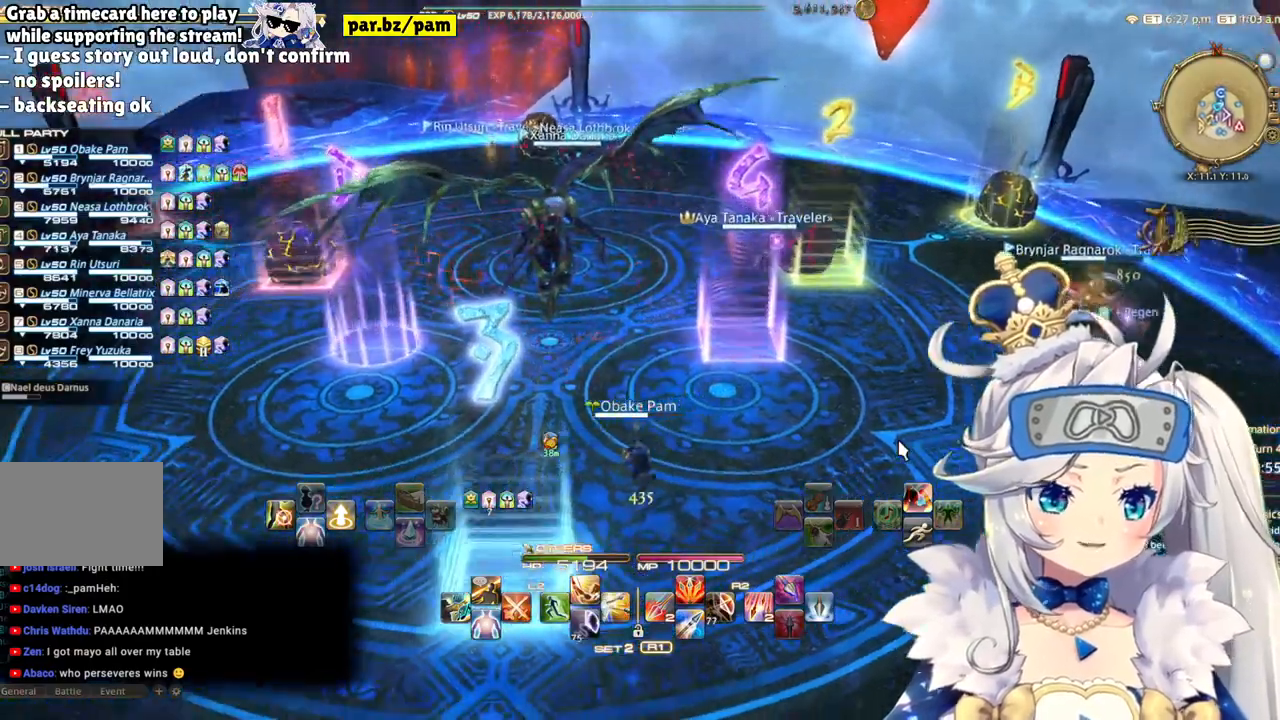
{"dt_ms": 500, "buttons": [], "left_stick": "center", "right_stick": "center", "events": [[183, "left_stick", "center"]]}
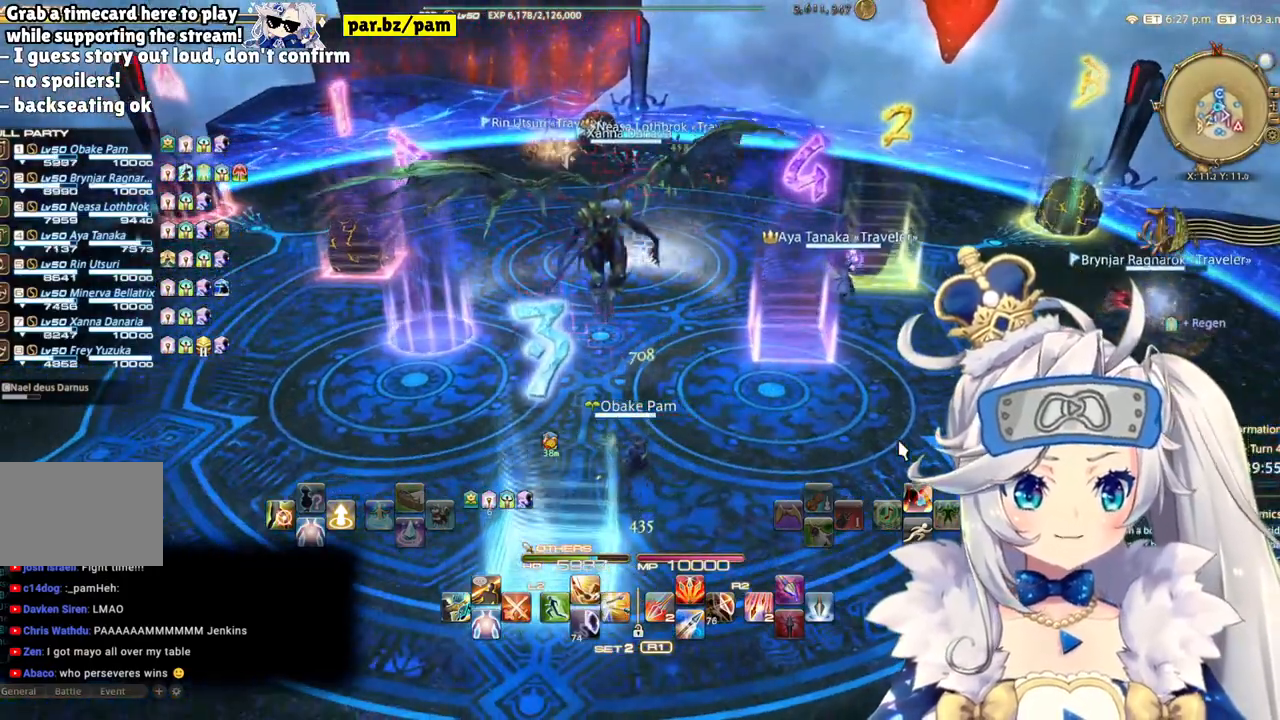
{"dt_ms": 500, "buttons": [], "left_stick": "left", "right_stick": "right", "events": [[83, "left_stick", "left"], [300, "right_stick", "right"]]}
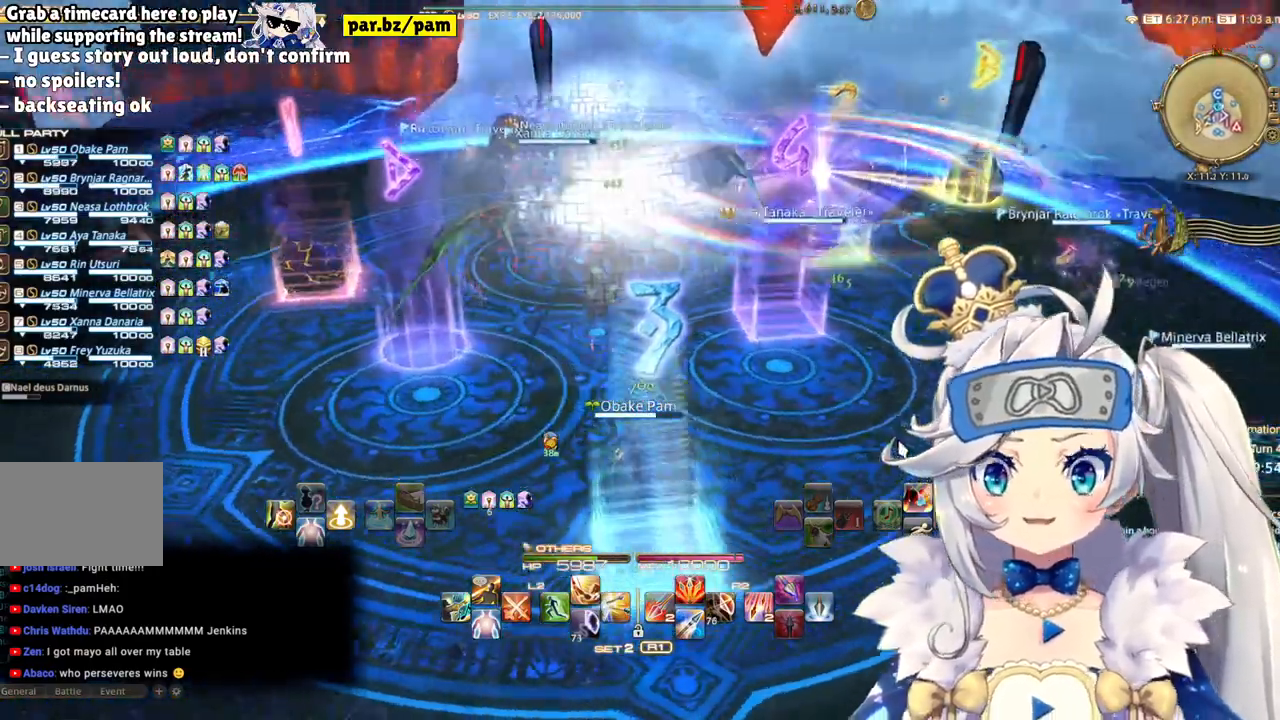
{"dt_ms": 500, "buttons": [], "left_stick": "down-left", "right_stick": "center", "events": [[167, "left_stick", "down-left"], [317, "right_stick", "center"]]}
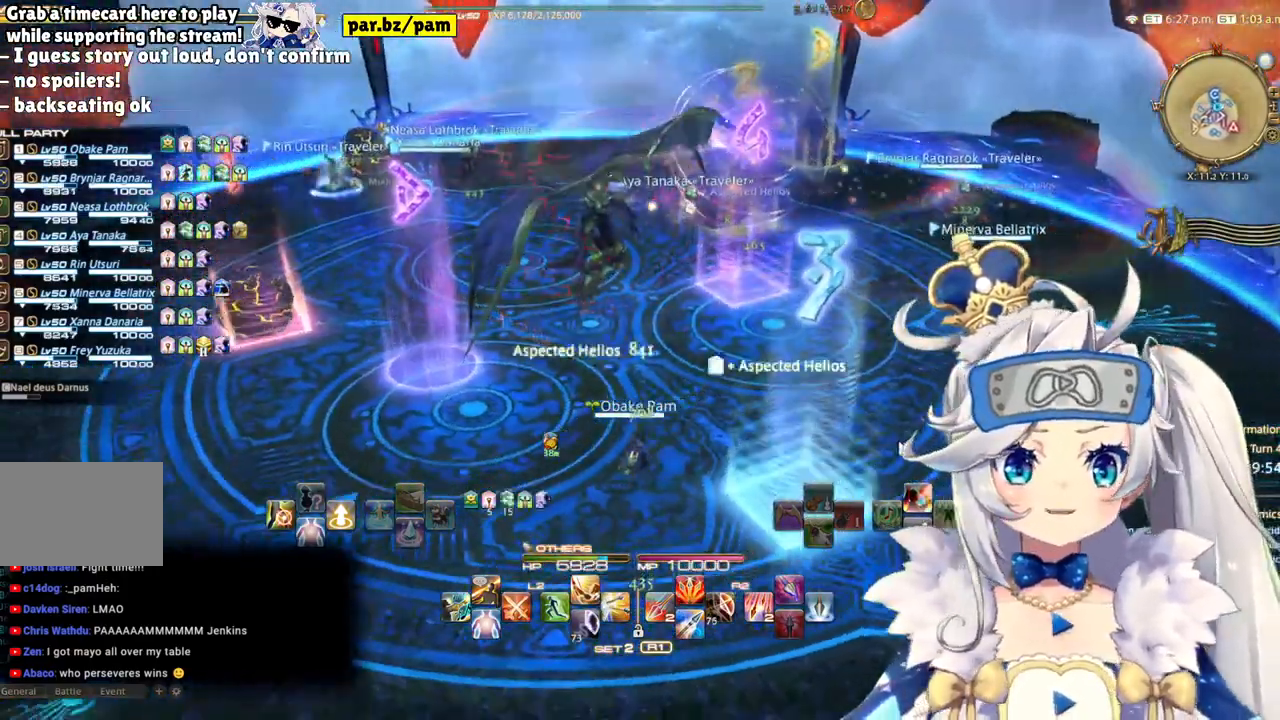
{"dt_ms": 500, "buttons": [], "left_stick": "down", "right_stick": "center", "events": [[100, "right_stick", "right"], [183, "right_stick", "center"], [283, "left_stick", "down"]]}
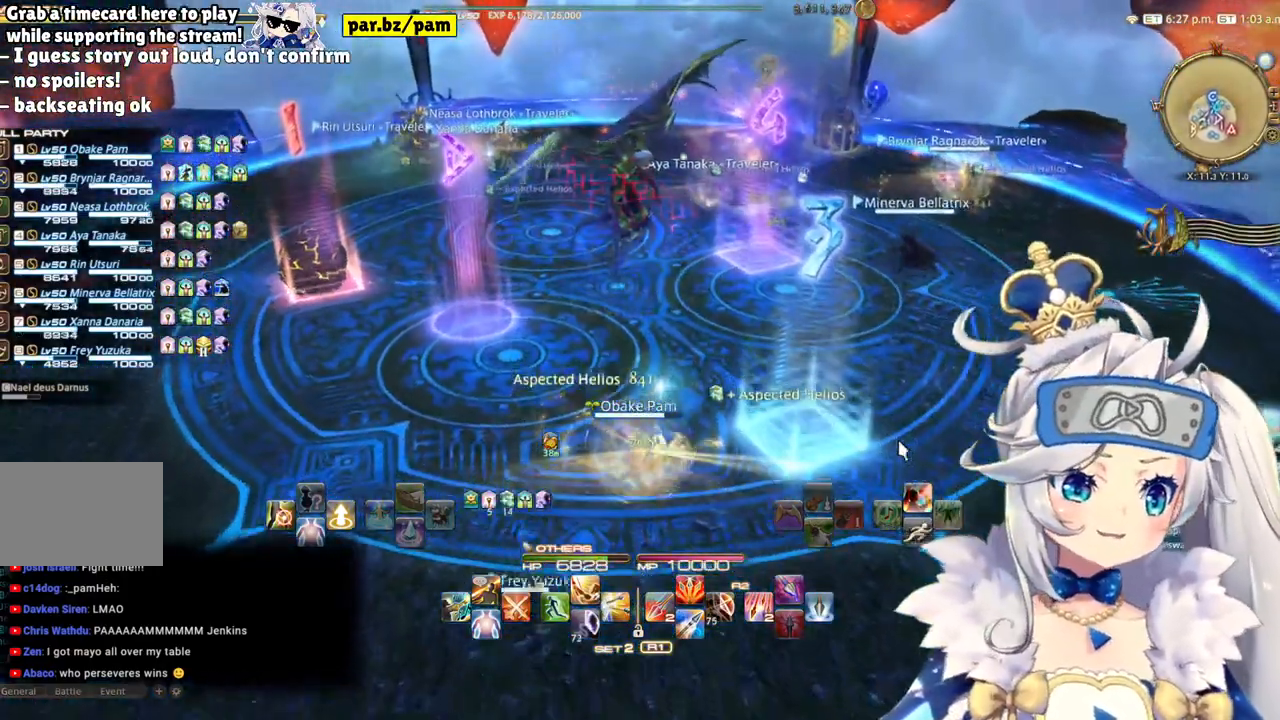
{"dt_ms": 500, "buttons": [], "left_stick": "down", "right_stick": "center", "events": []}
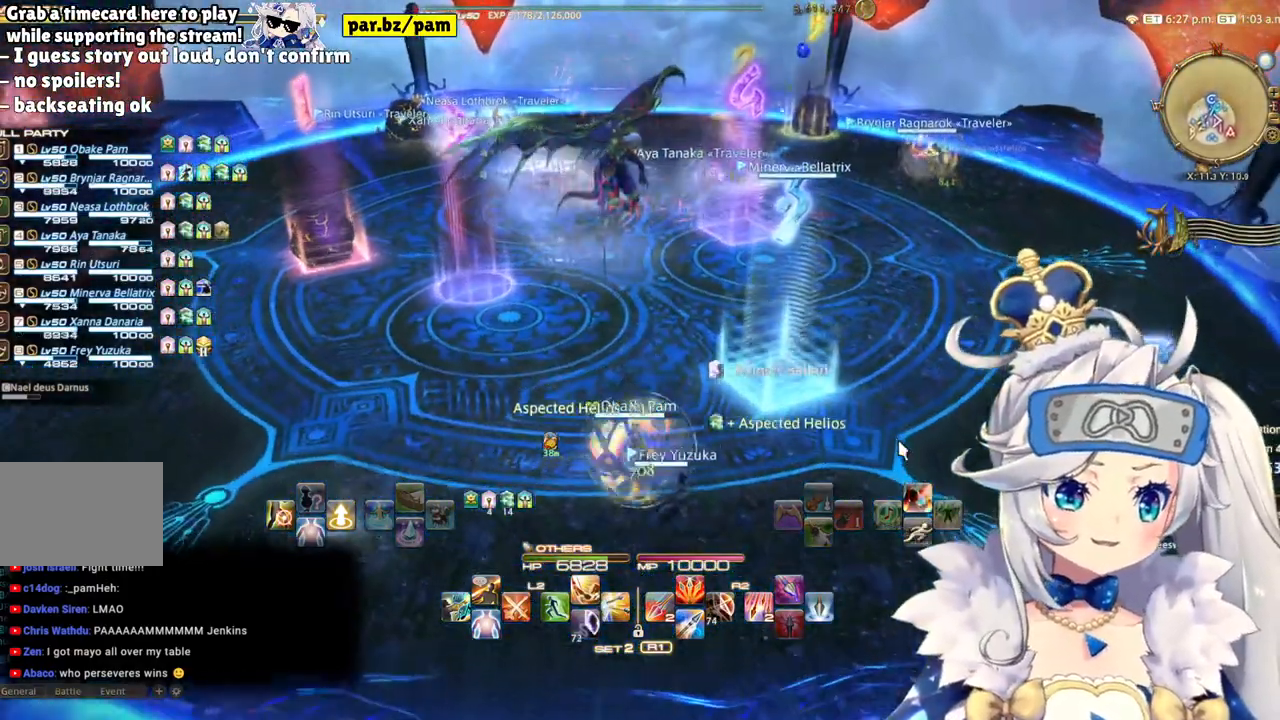
{"dt_ms": 500, "buttons": [], "left_stick": "center", "right_stick": "center", "events": [[183, "left_stick", "center"]]}
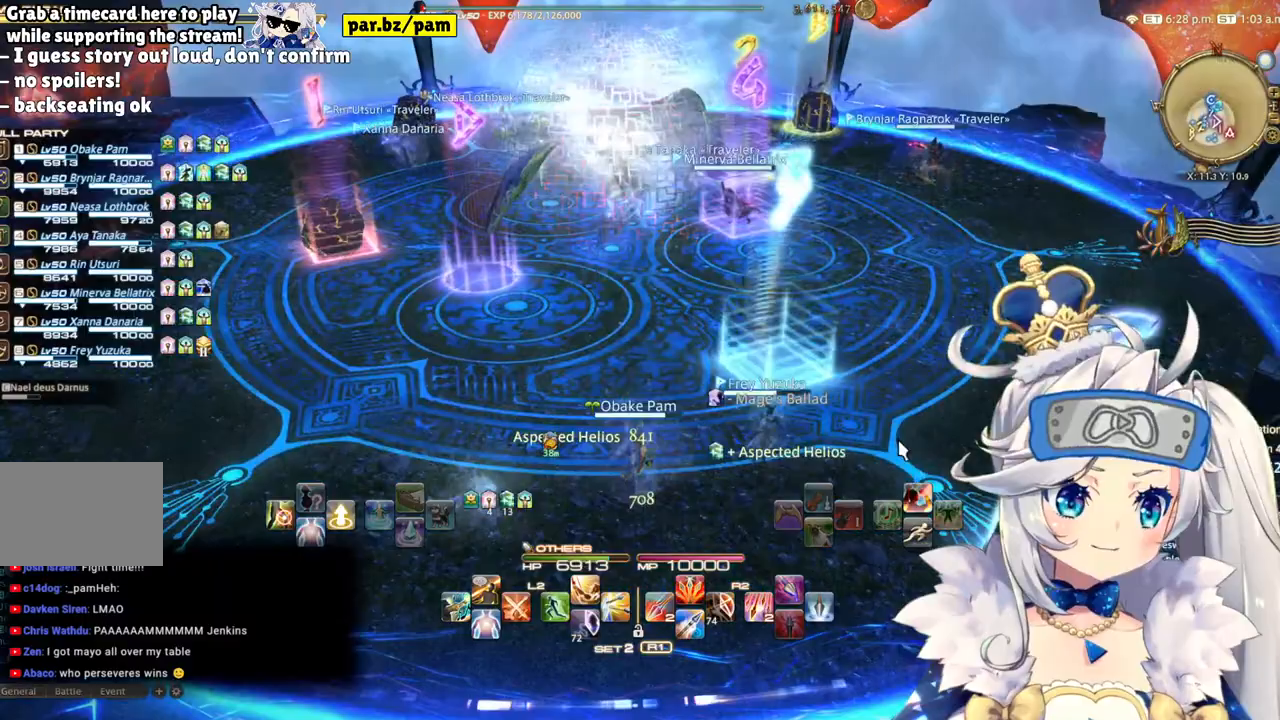
{"dt_ms": 1000, "buttons": [], "left_stick": "center", "right_stick": "center"}
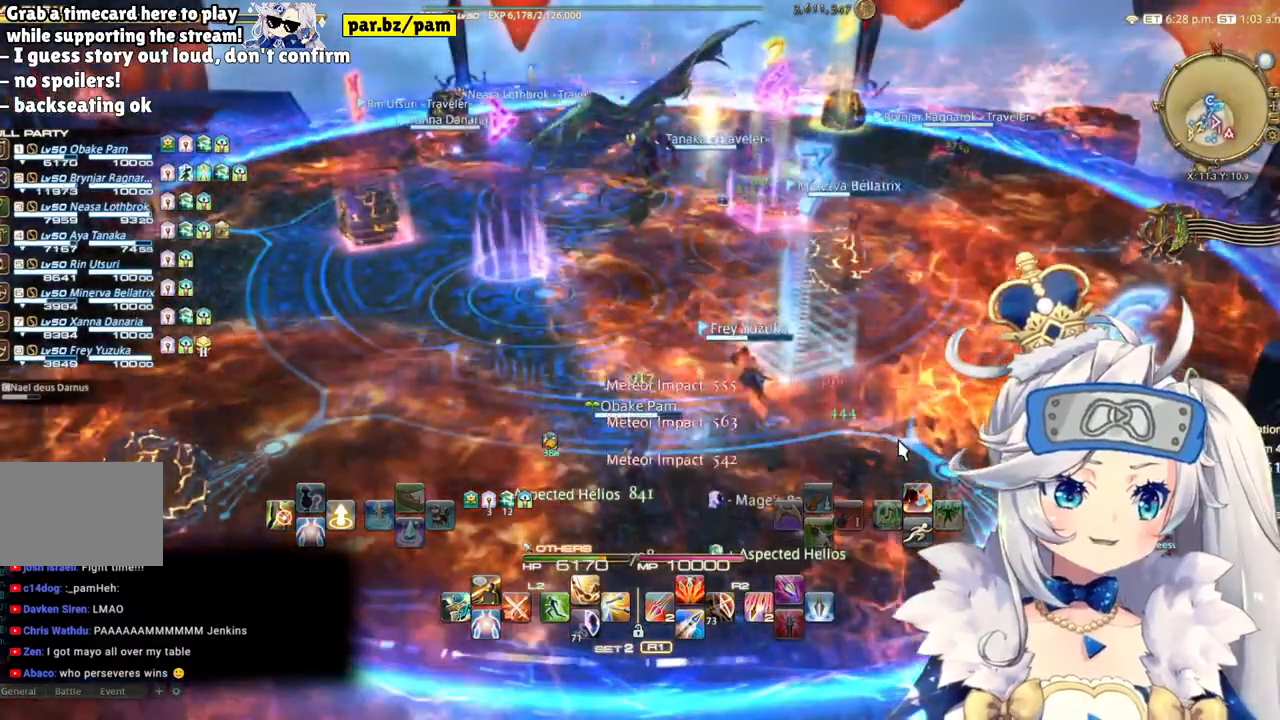
{"dt_ms": 500, "buttons": [], "left_stick": "up-right", "right_stick": "center", "events": [[150, "left_stick", "up-right"], [183, "right_stick", "left"], [450, "right_stick", "center"]]}
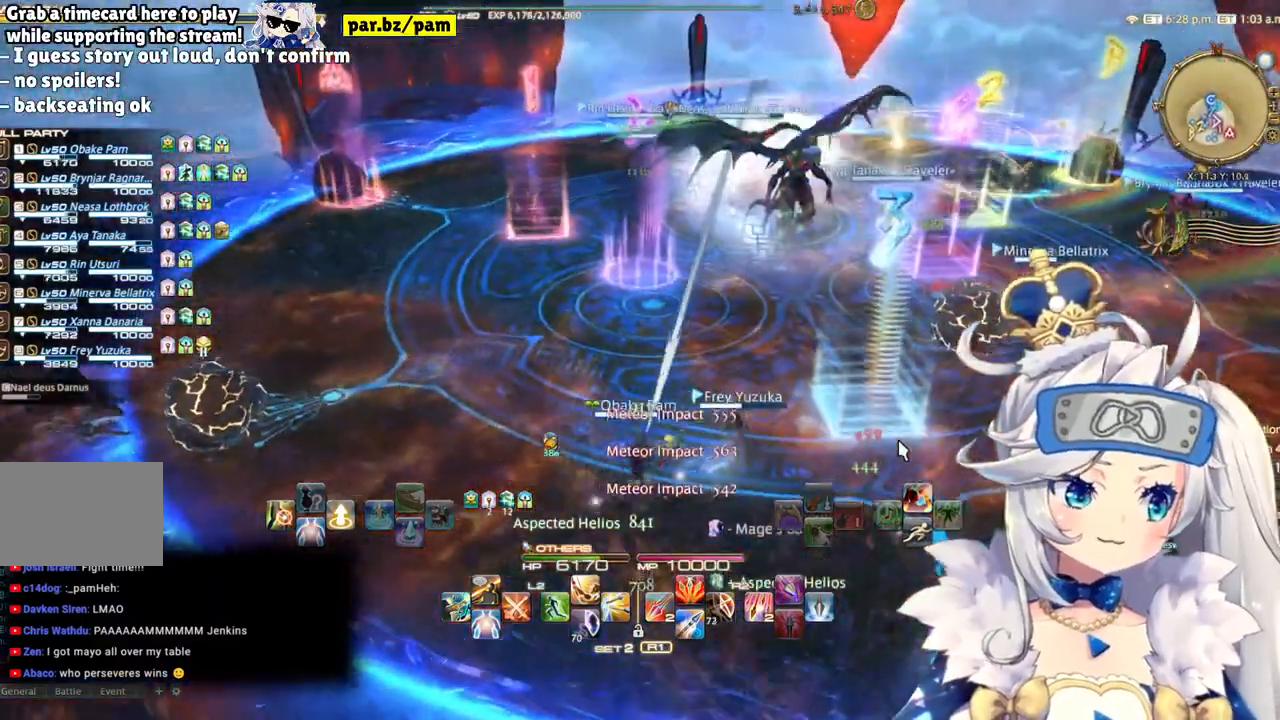
{"dt_ms": 500, "buttons": ["R2"], "left_stick": "center", "right_stick": "center", "events": [[33, "R2", "down"], [133, "left_stick", "center"], [183, "CIRCLE", "down"], [367, "CIRCLE", "up"]]}
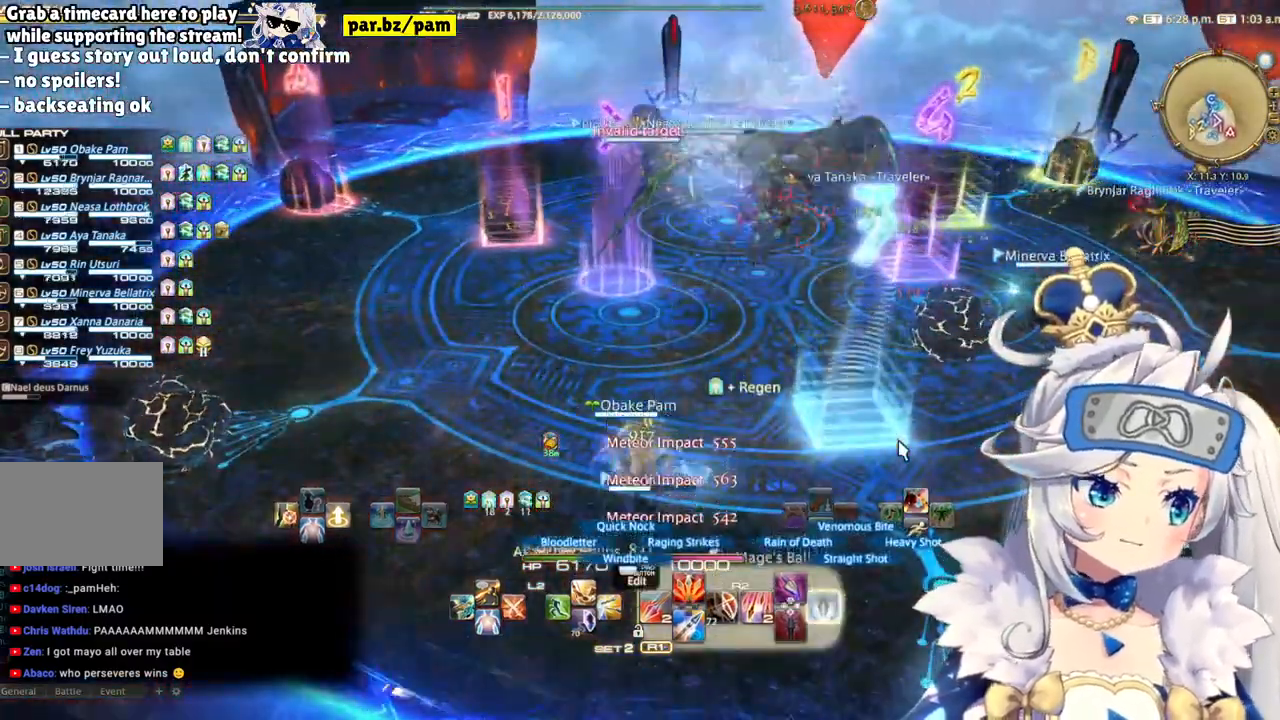
{"dt_ms": 500, "buttons": ["R2"], "left_stick": "center", "right_stick": "center", "events": [[117, "left_stick", "up-right"], [300, "right_stick", "left"], [433, "left_stick", "center"], [450, "right_stick", "center"]]}
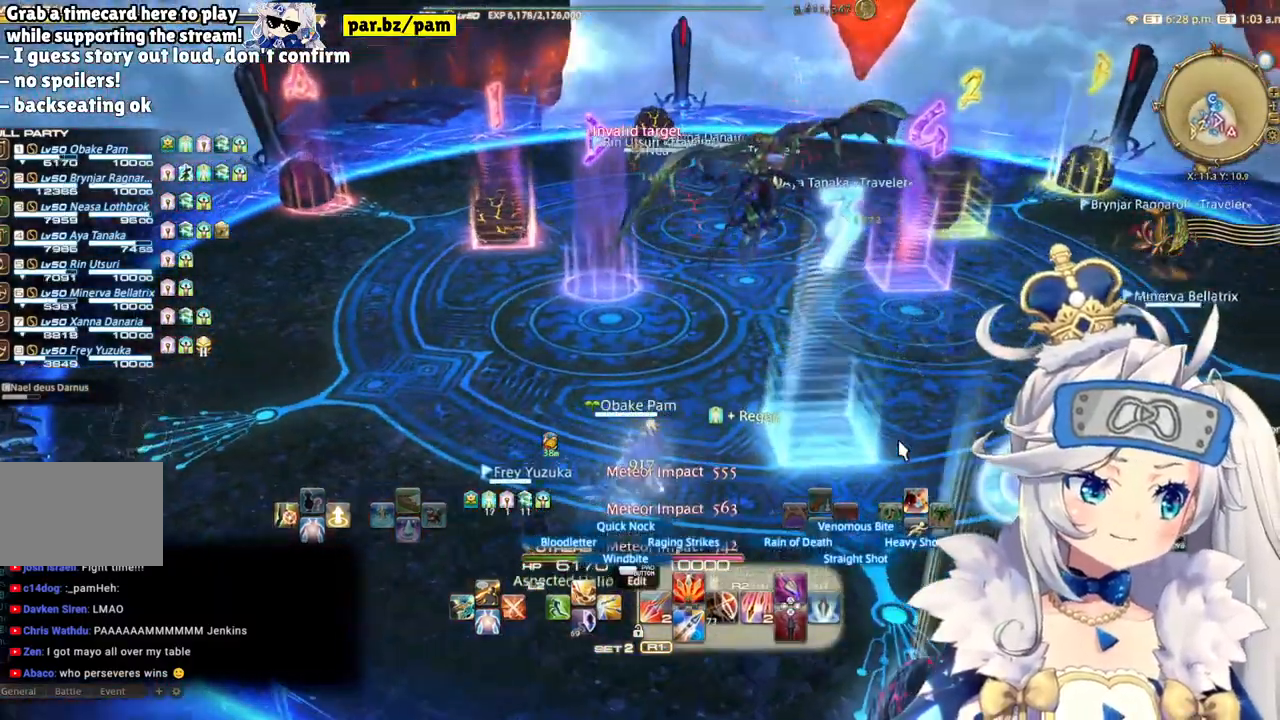
{"dt_ms": 500, "buttons": ["R2"], "left_stick": "center", "right_stick": "center", "events": [[233, "right_stick", "down-left"], [500, "right_stick", "center"]]}